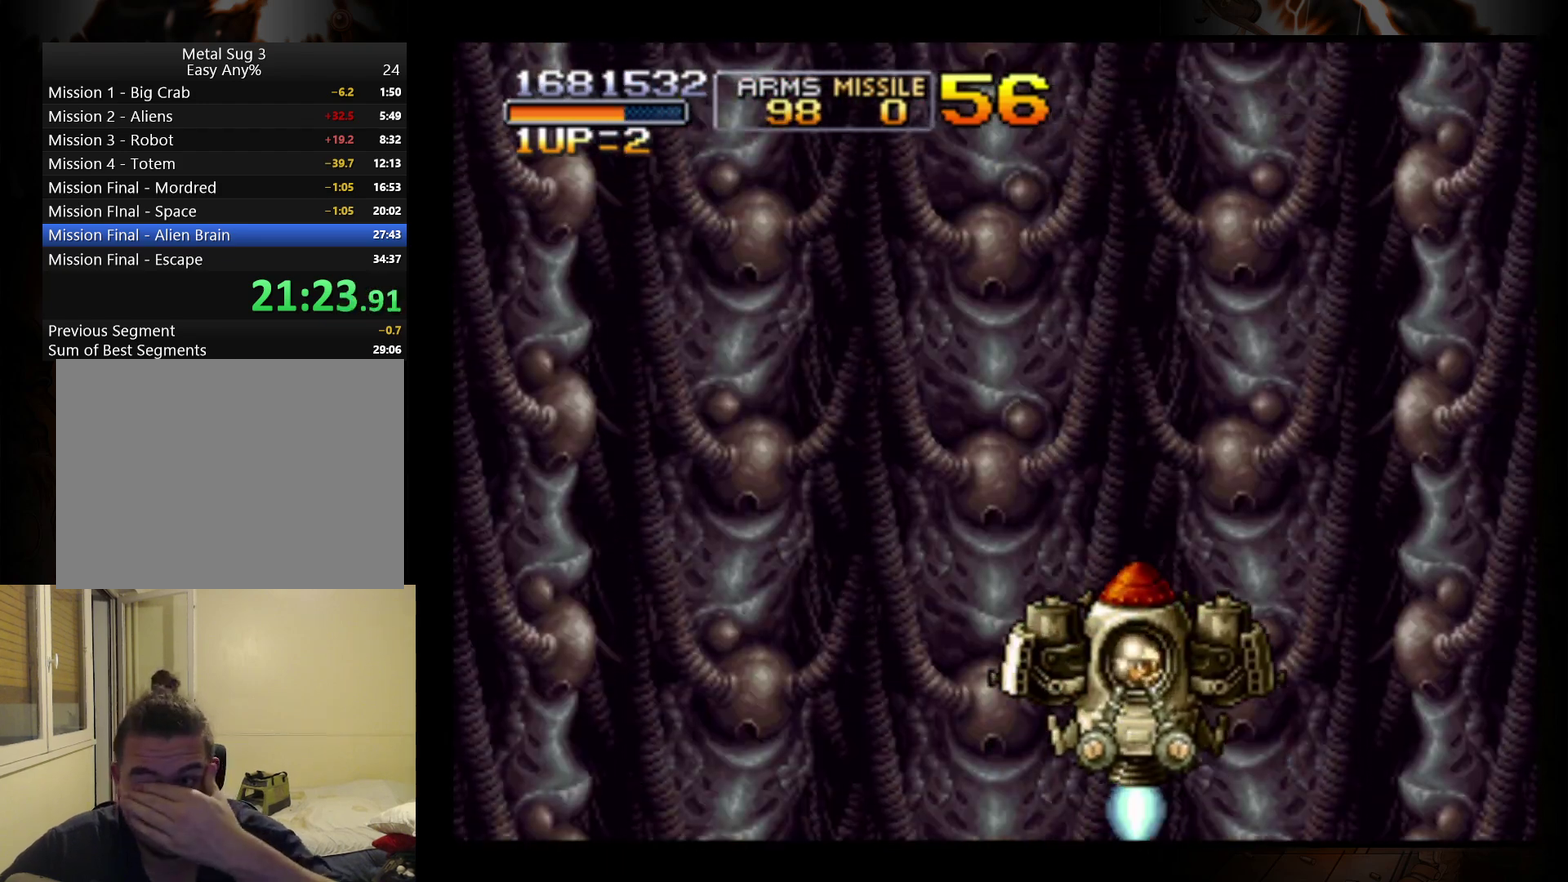
Gameplay with a controller (Nintendo layout); each line is a JSON object with the inputs held at the frame after it. "events" lists button and stick changes between this image and that frame as [ms after this image, input, new state], when the widget could be followed in between. Not read: L3 R3 right_stick.
{"buttons": [], "left_stick": "center", "events": []}
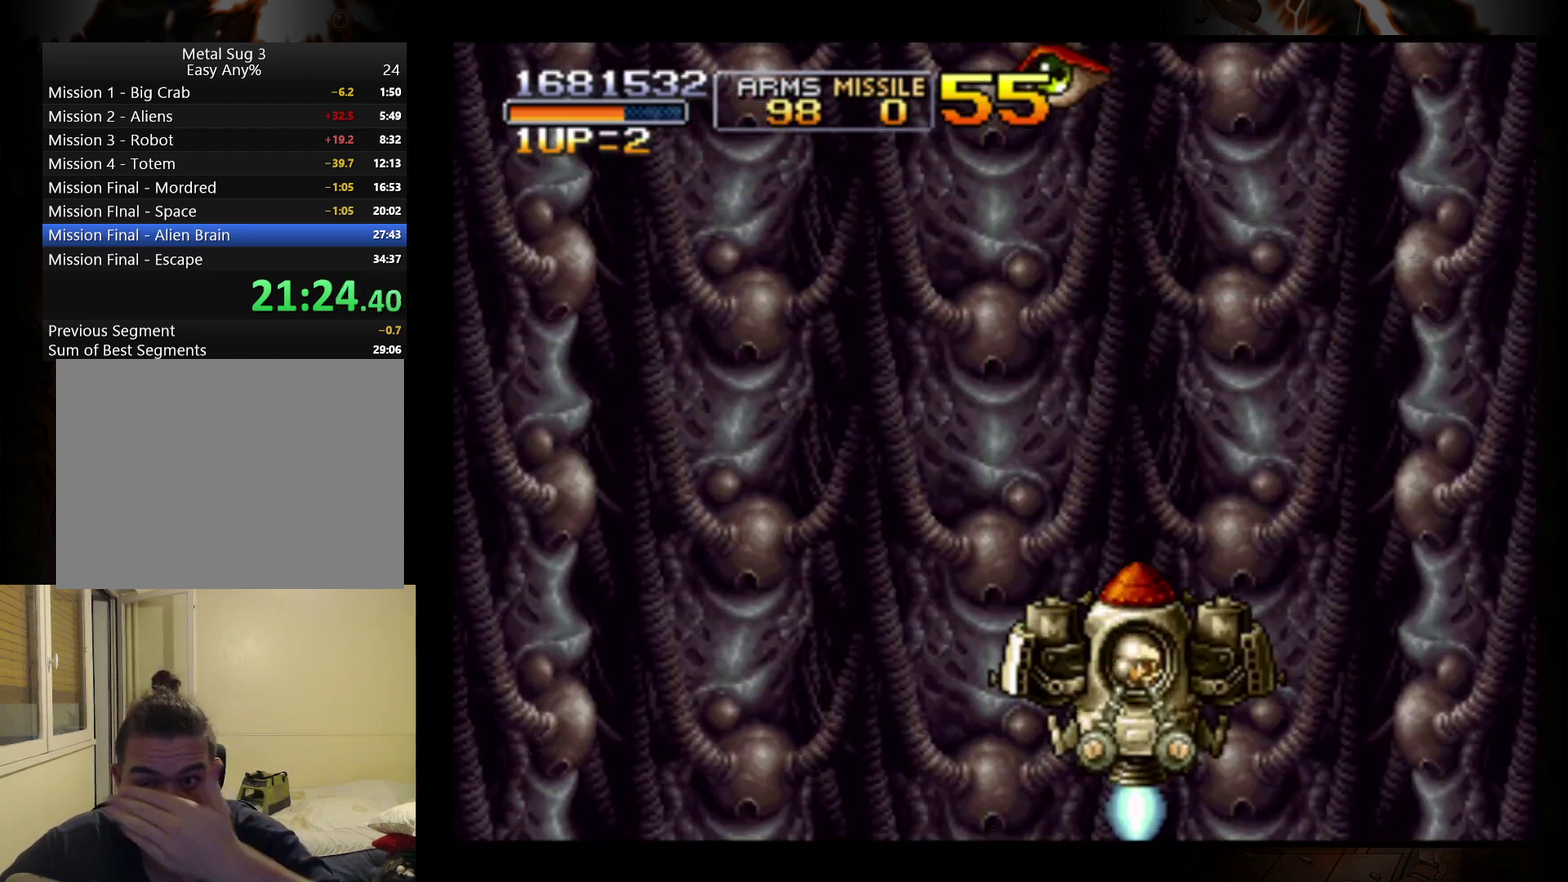
{"buttons": ["B"], "left_stick": "left", "events": [[500, "B", "down"], [500, "left_stick", "left"]]}
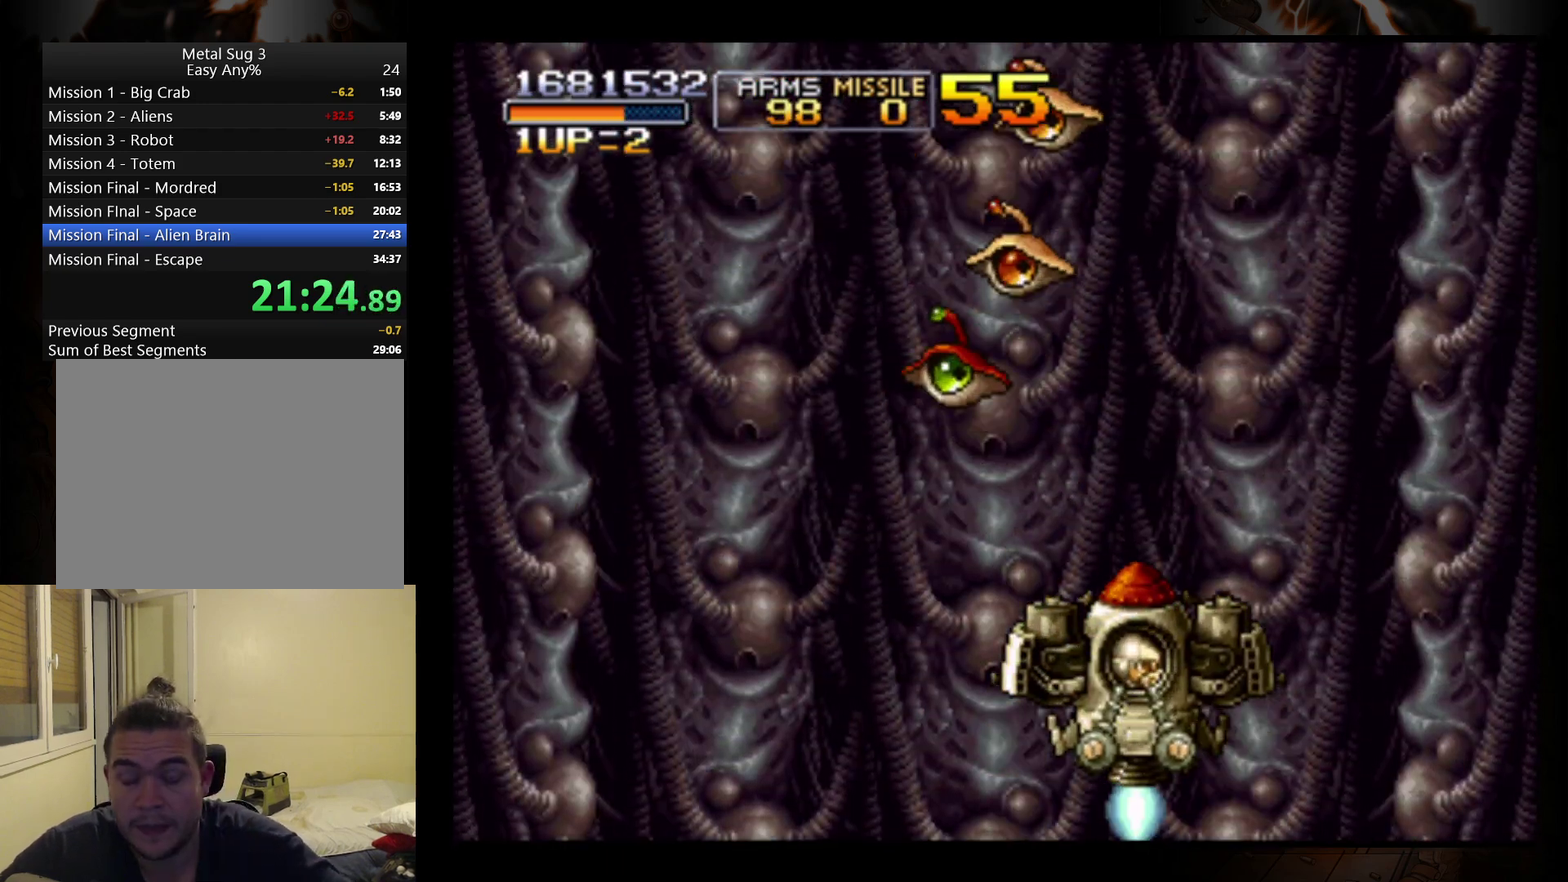
{"buttons": [], "left_stick": "right", "events": [[100, "B", "up"], [100, "left_stick", "down-left"], [167, "B", "down"], [200, "left_stick", "down"], [233, "B", "up"], [300, "left_stick", "down-right"], [367, "B", "down"], [367, "left_stick", "right"], [467, "B", "up"]]}
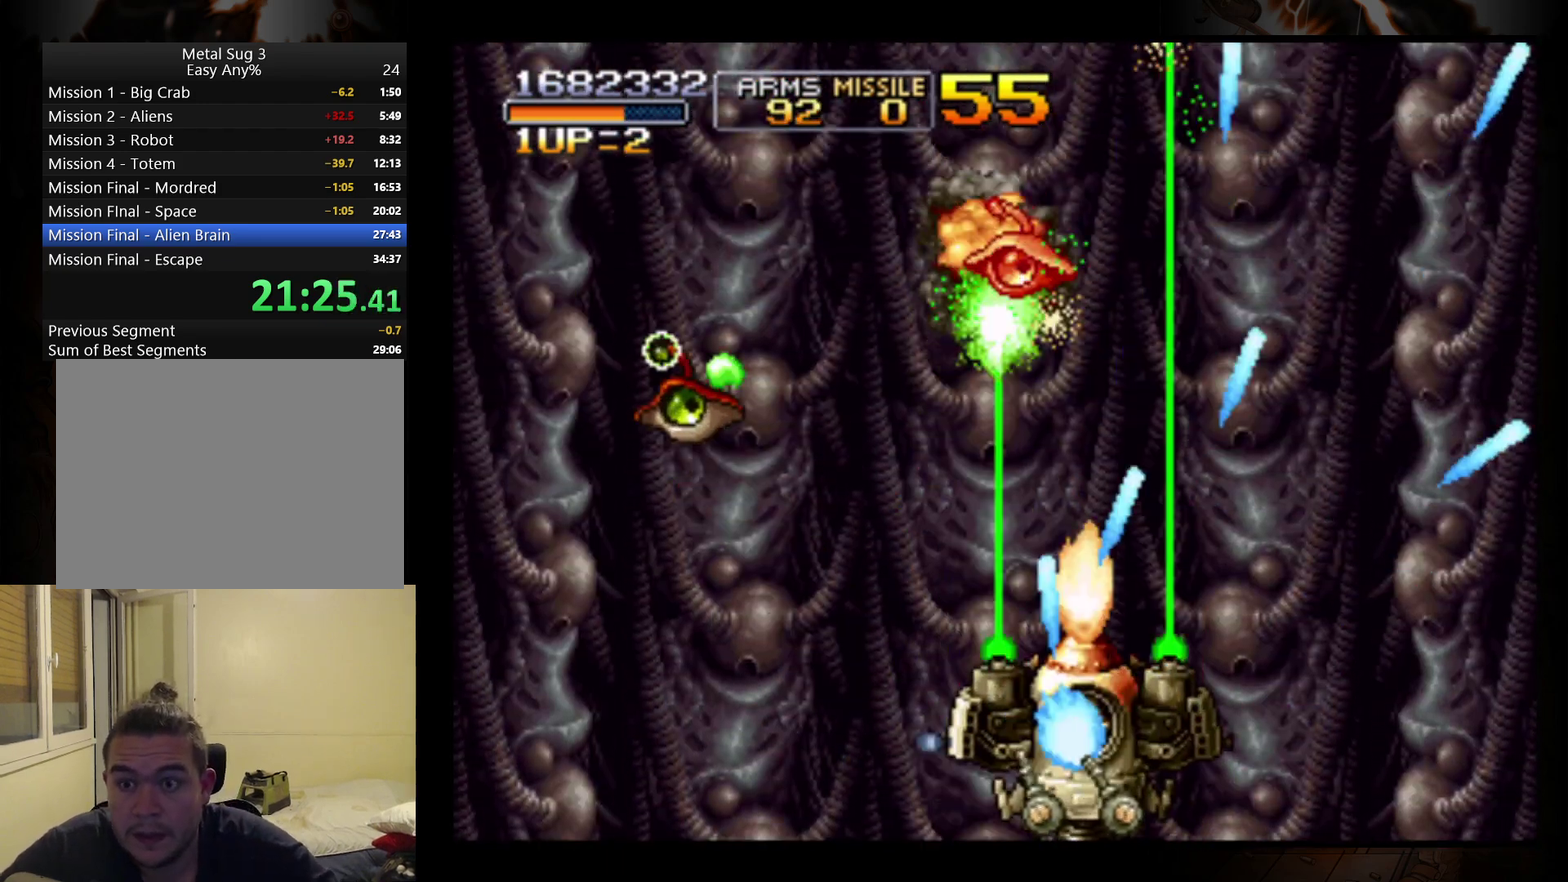
{"buttons": [], "left_stick": "center", "events": [[133, "left_stick", "up-right"], [300, "left_stick", "center"]]}
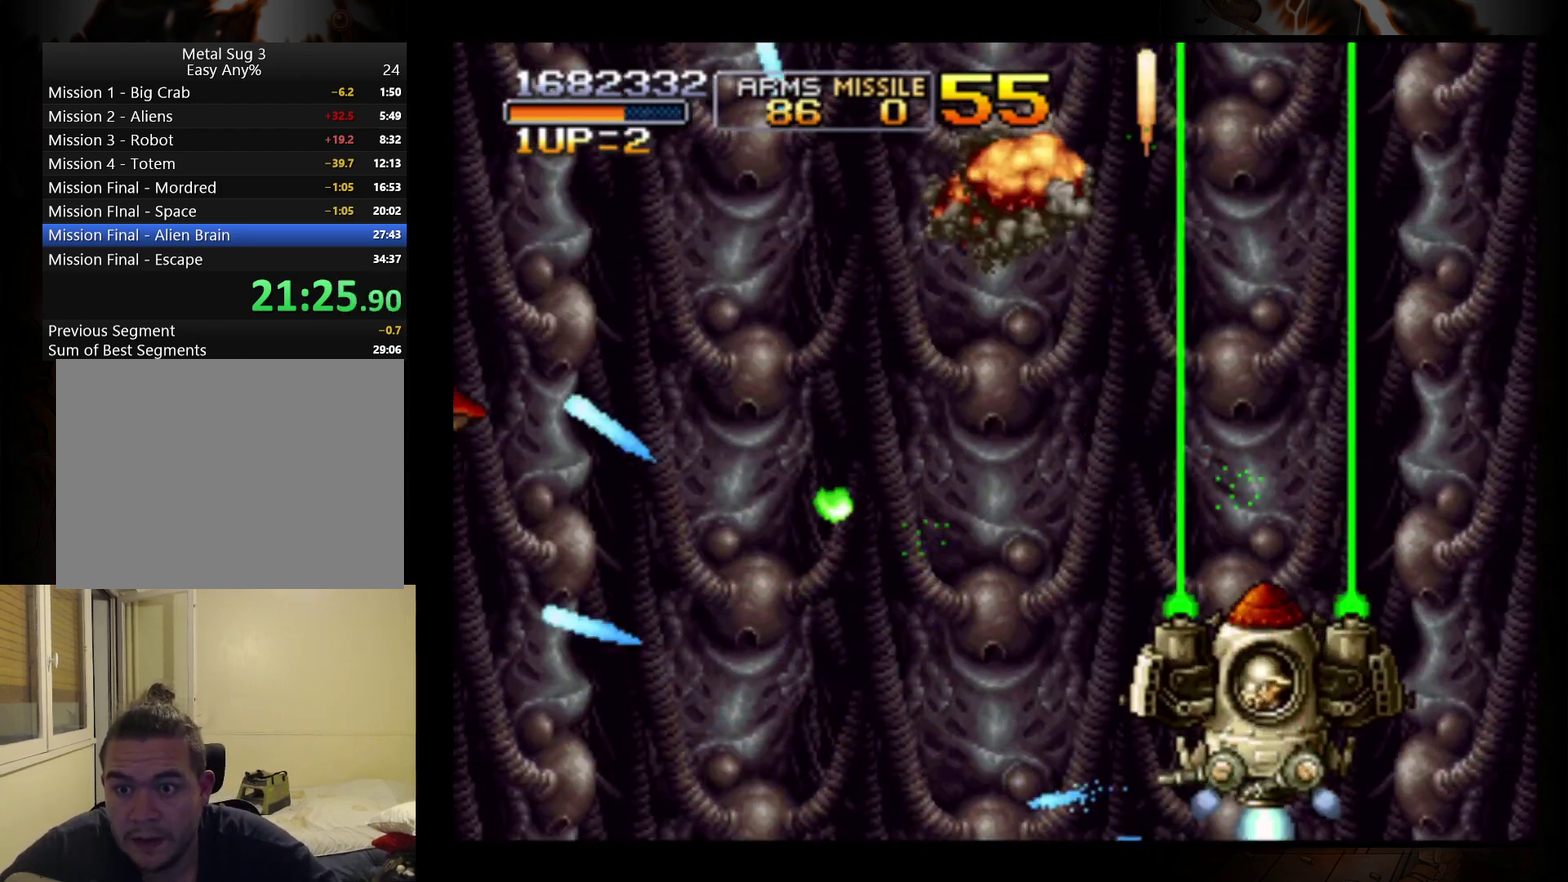
{"buttons": [], "left_stick": "up", "events": [[133, "left_stick", "up"], [267, "left_stick", "up-left"], [467, "left_stick", "up"]]}
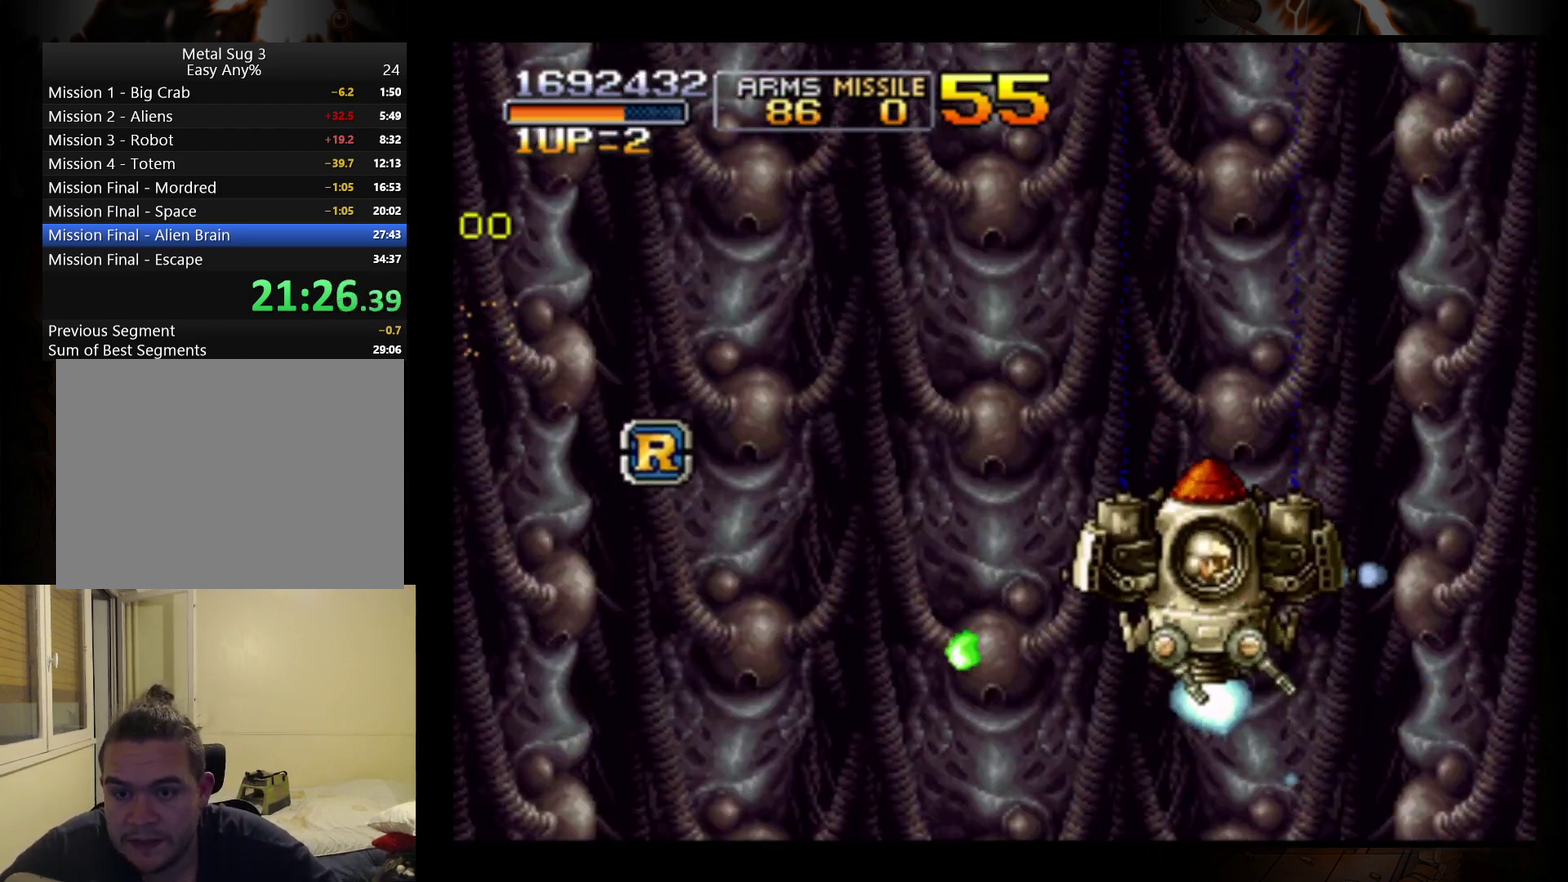
{"buttons": [], "left_stick": "down-left", "events": [[100, "left_stick", "up-left"], [233, "left_stick", "down-left"]]}
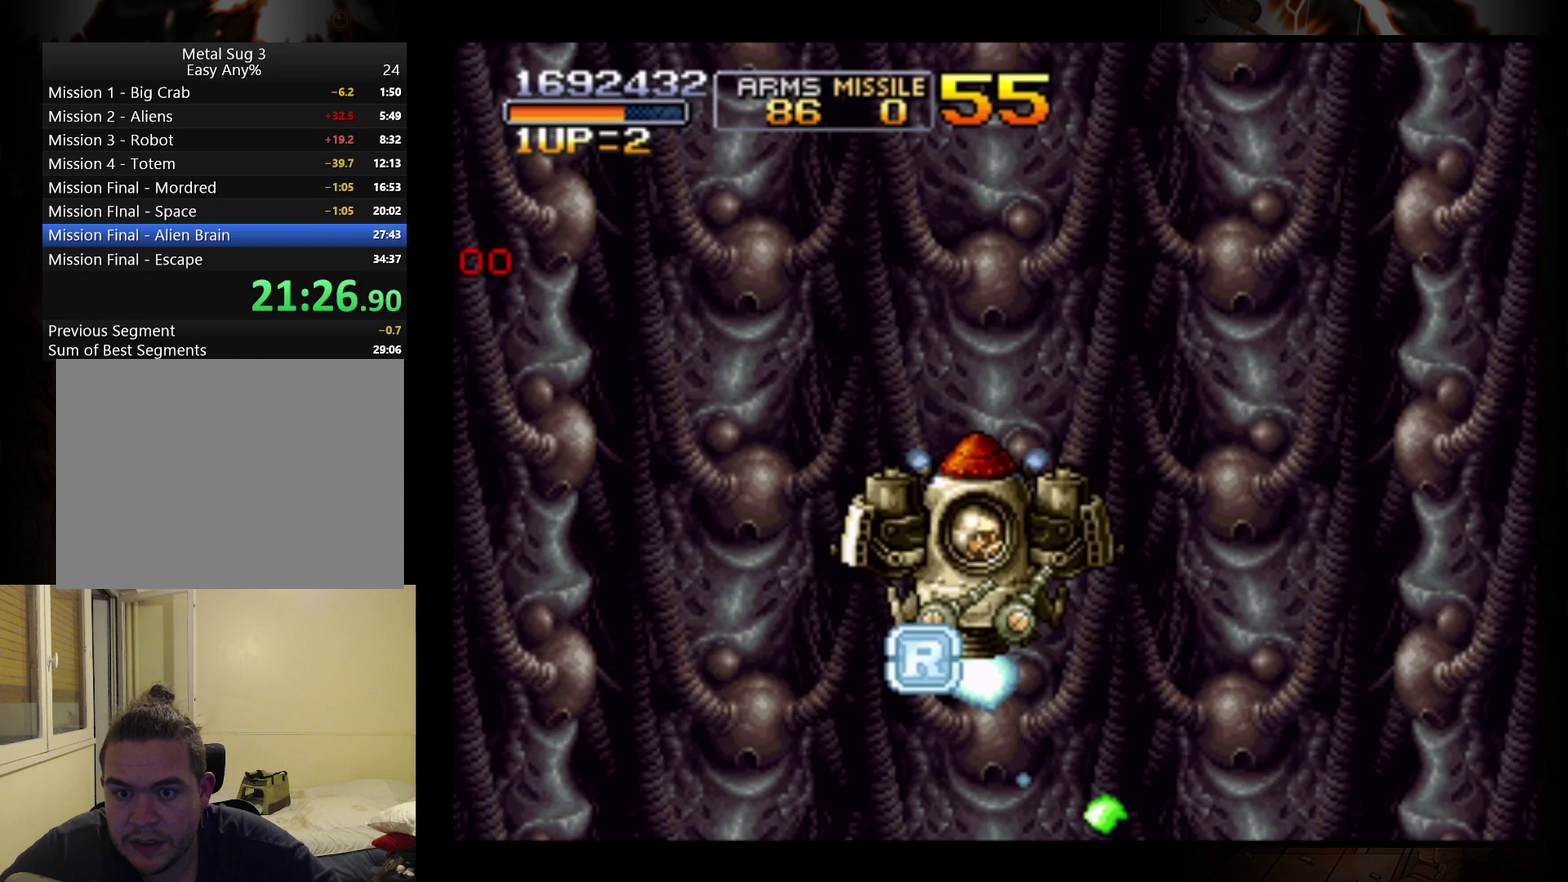
{"buttons": [], "left_stick": "up-right", "events": [[333, "left_stick", "down"], [433, "left_stick", "center"], [500, "left_stick", "up-right"]]}
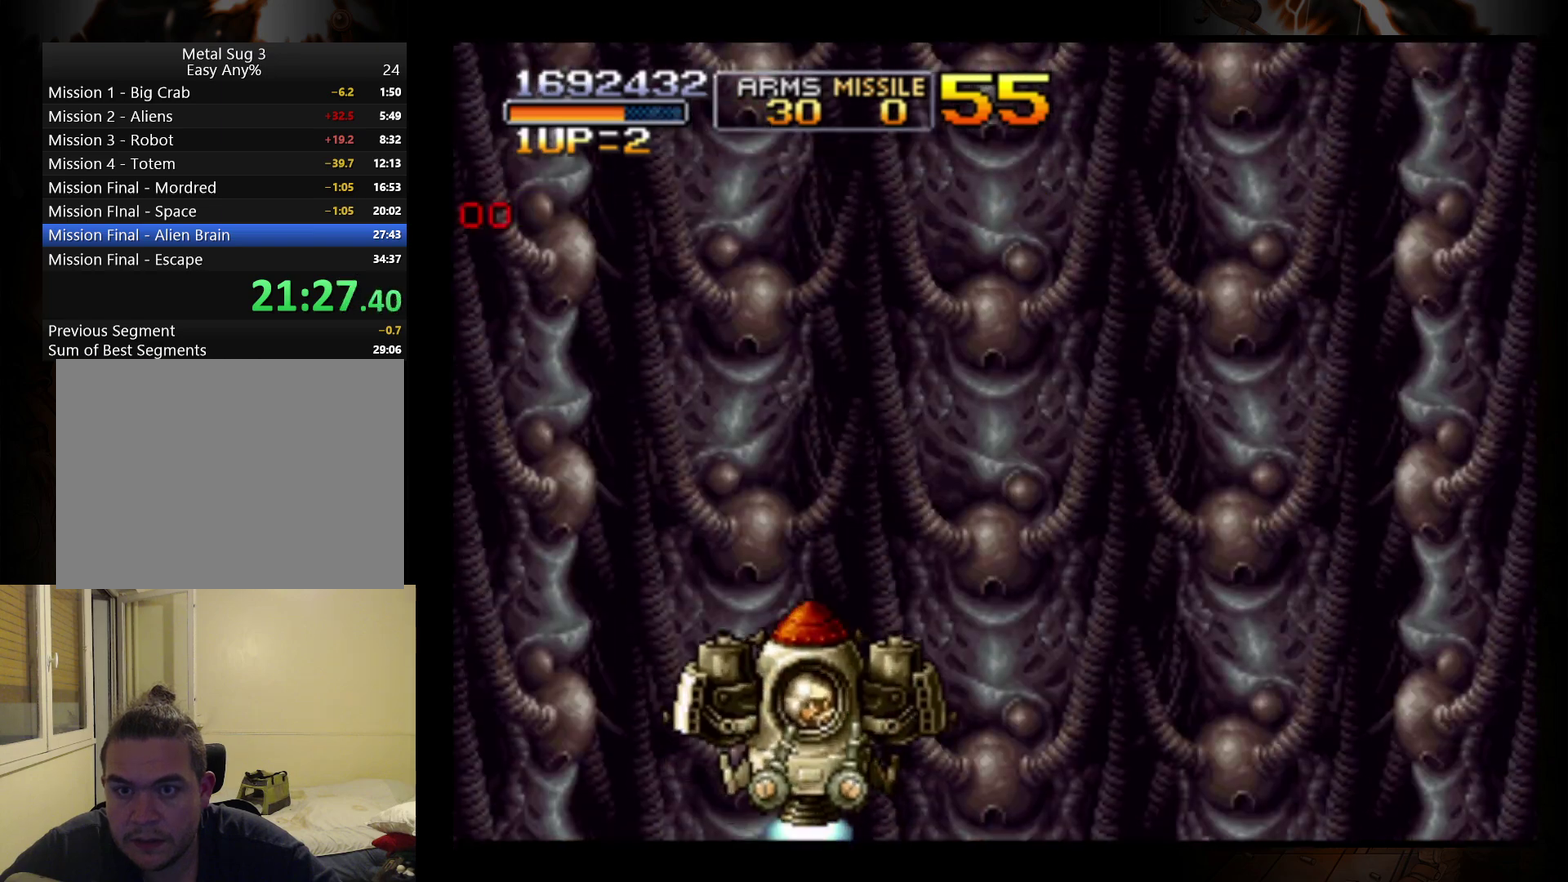
{"buttons": [], "left_stick": "center", "events": [[167, "left_stick", "center"]]}
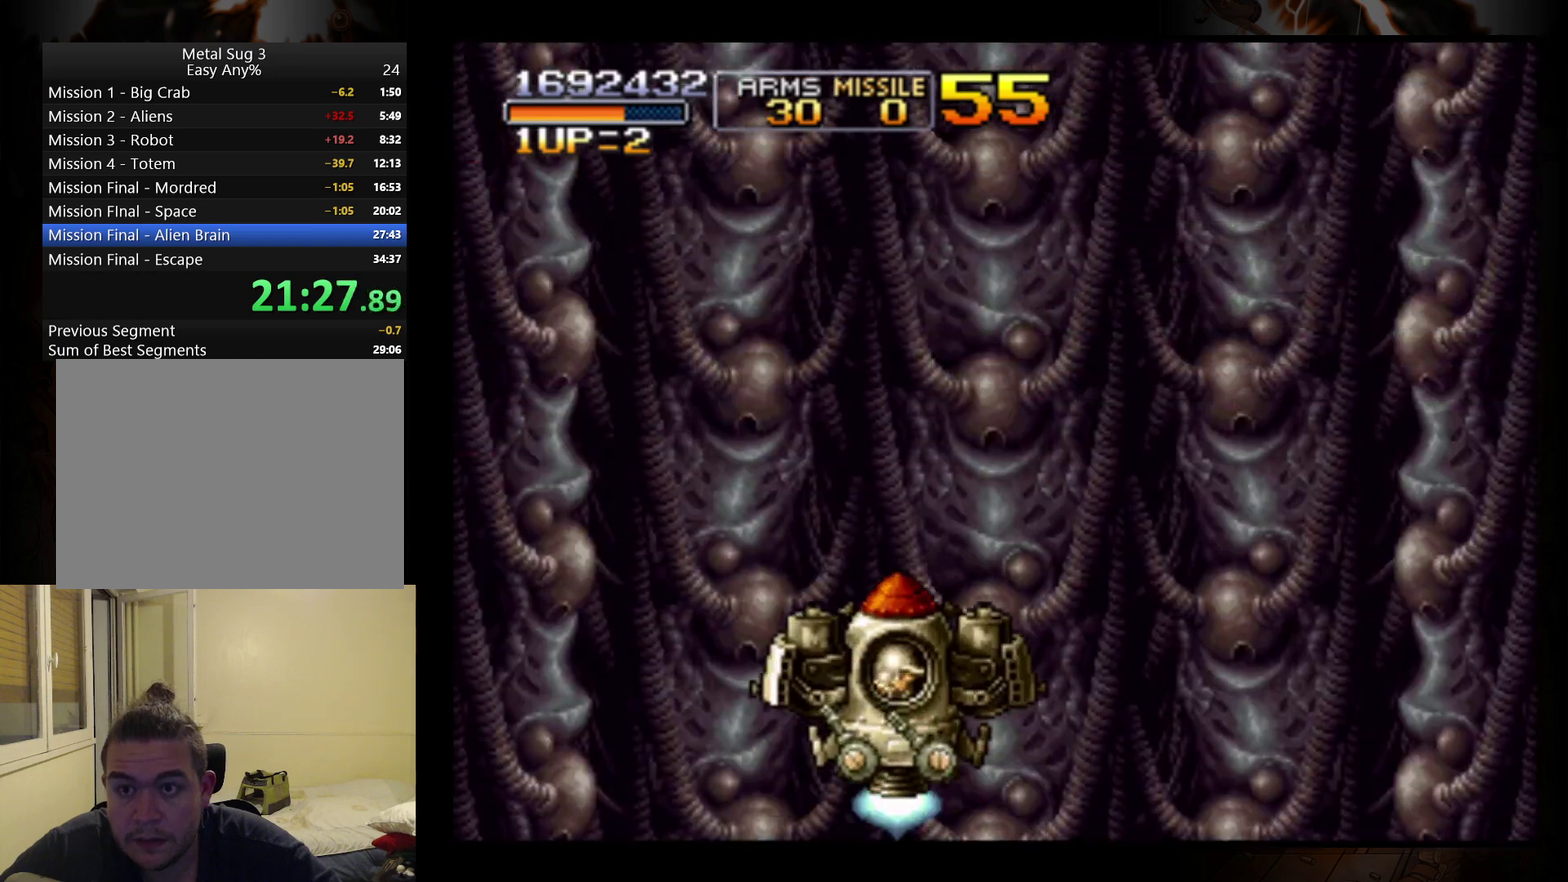
{"buttons": [], "left_stick": "center", "events": [[233, "left_stick", "right"], [300, "left_stick", "center"]]}
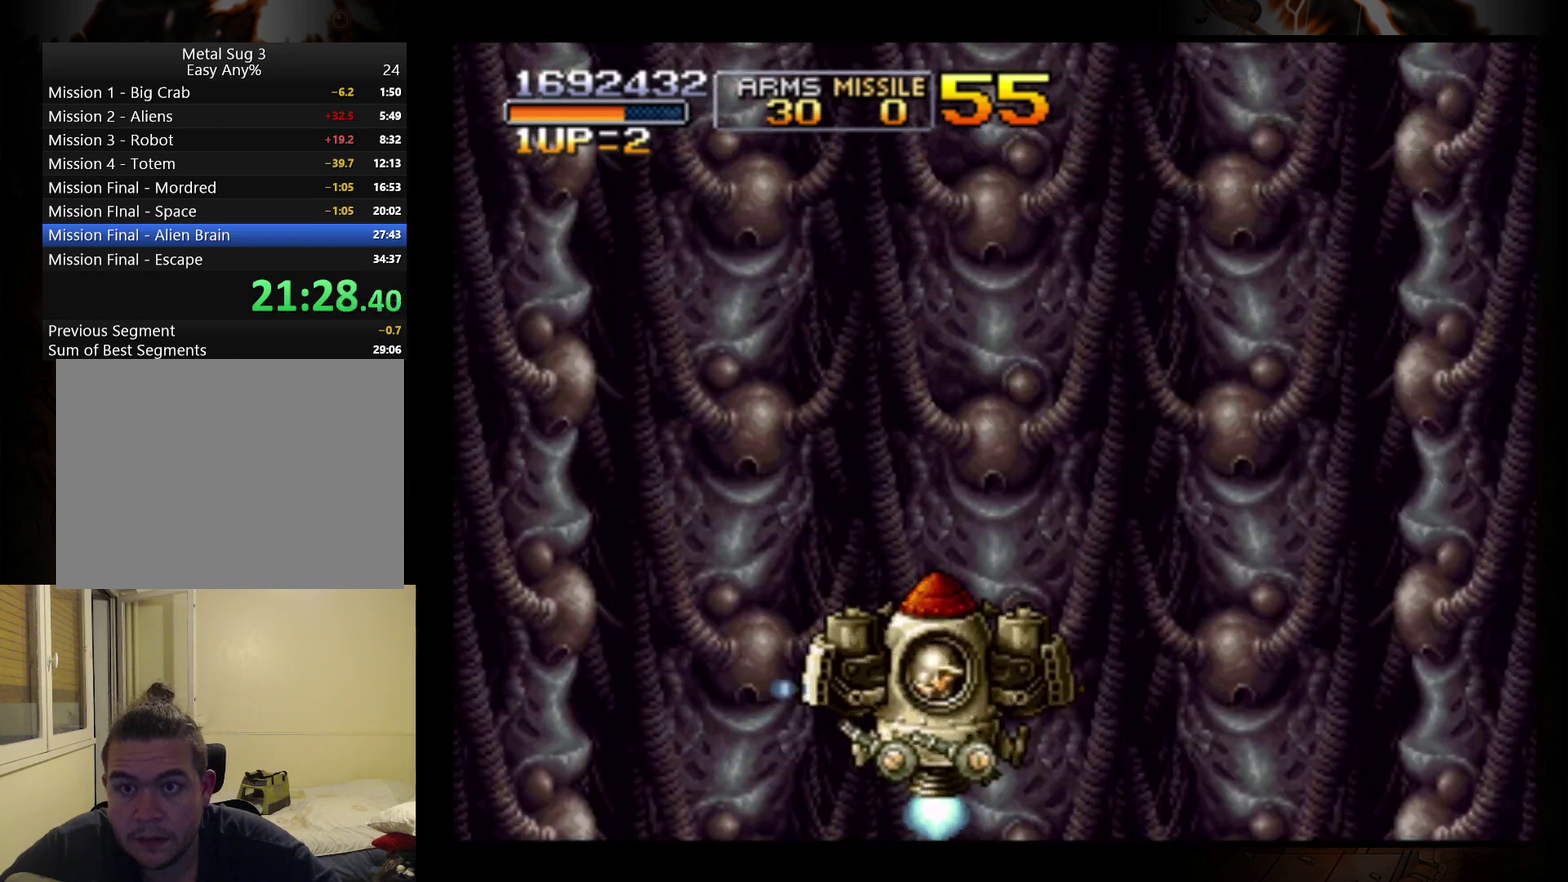
{"buttons": [], "left_stick": "center", "events": []}
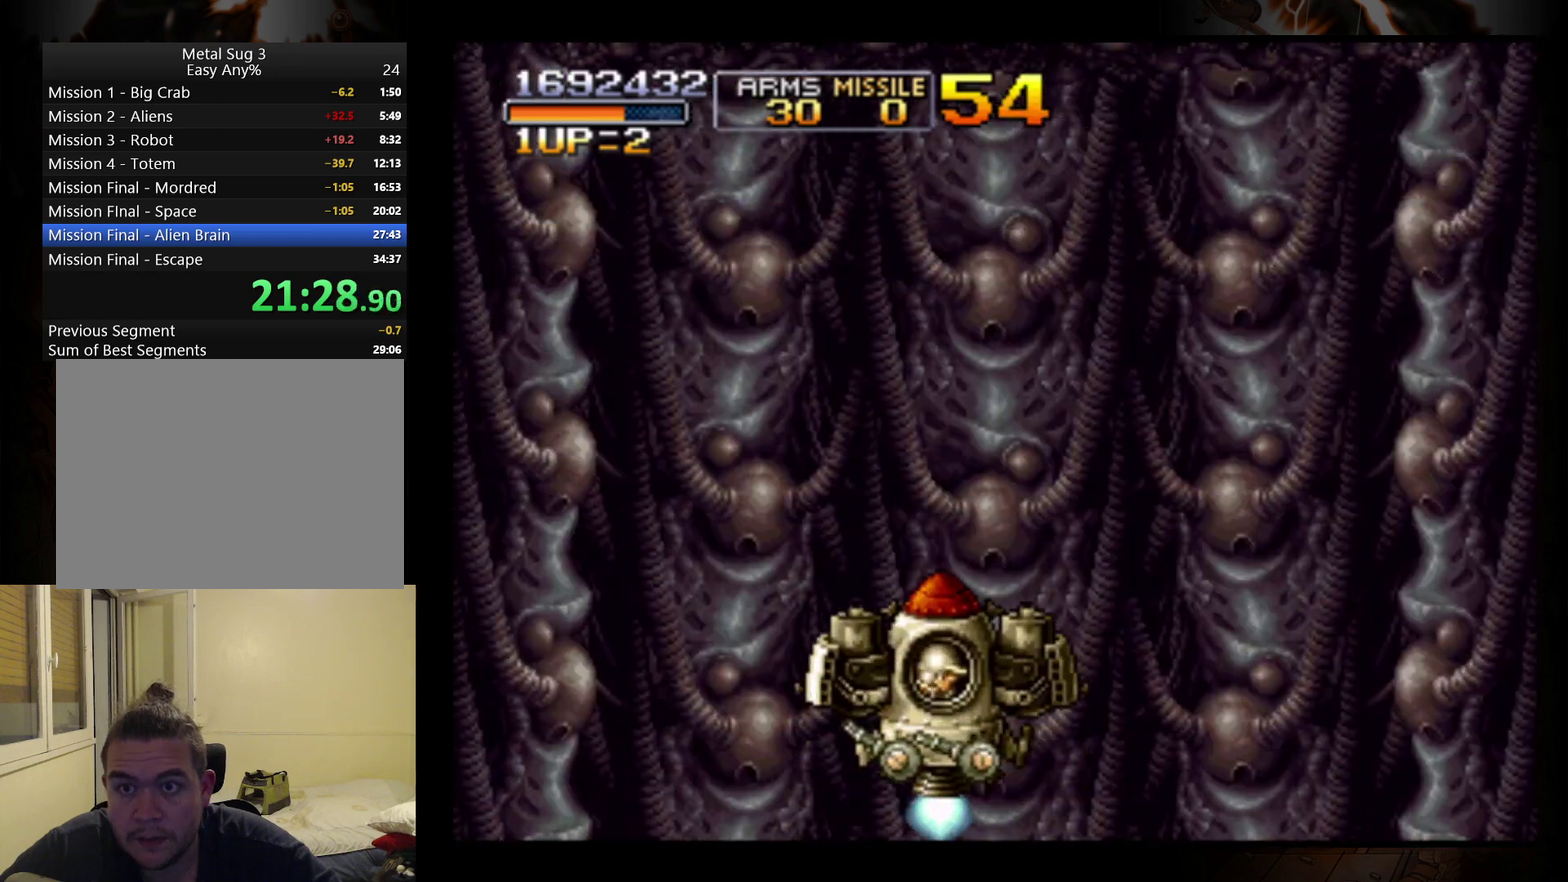
{"buttons": ["B"], "left_stick": "up", "events": [[333, "B", "down"], [433, "left_stick", "up"]]}
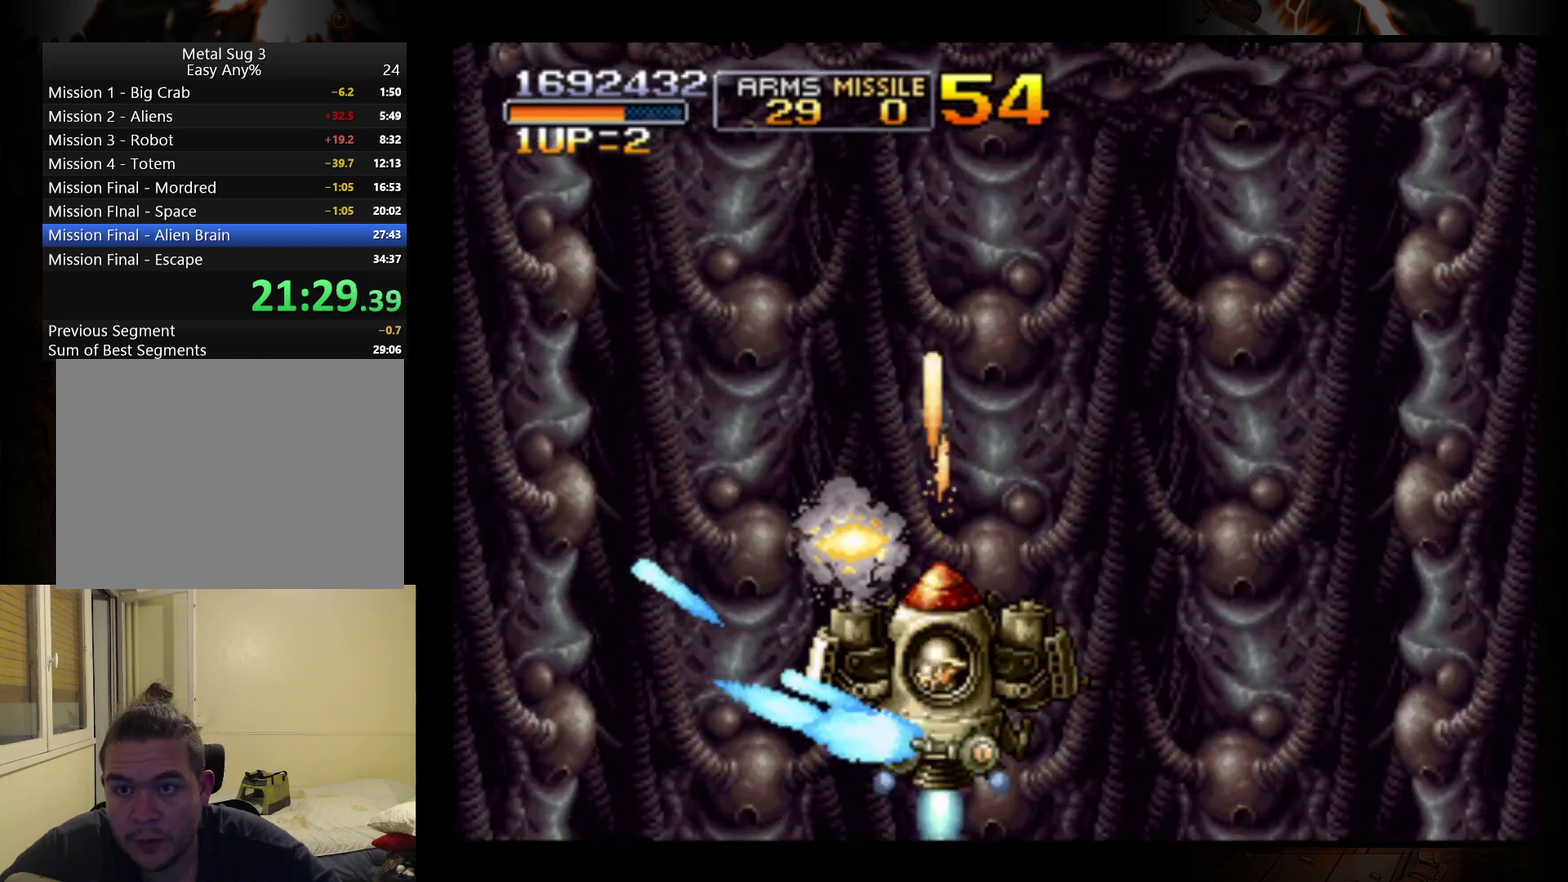
{"buttons": ["B"], "left_stick": "up", "events": [[67, "B", "up"], [133, "B", "down"], [200, "B", "up"], [267, "B", "down"], [367, "B", "up"], [433, "B", "down"]]}
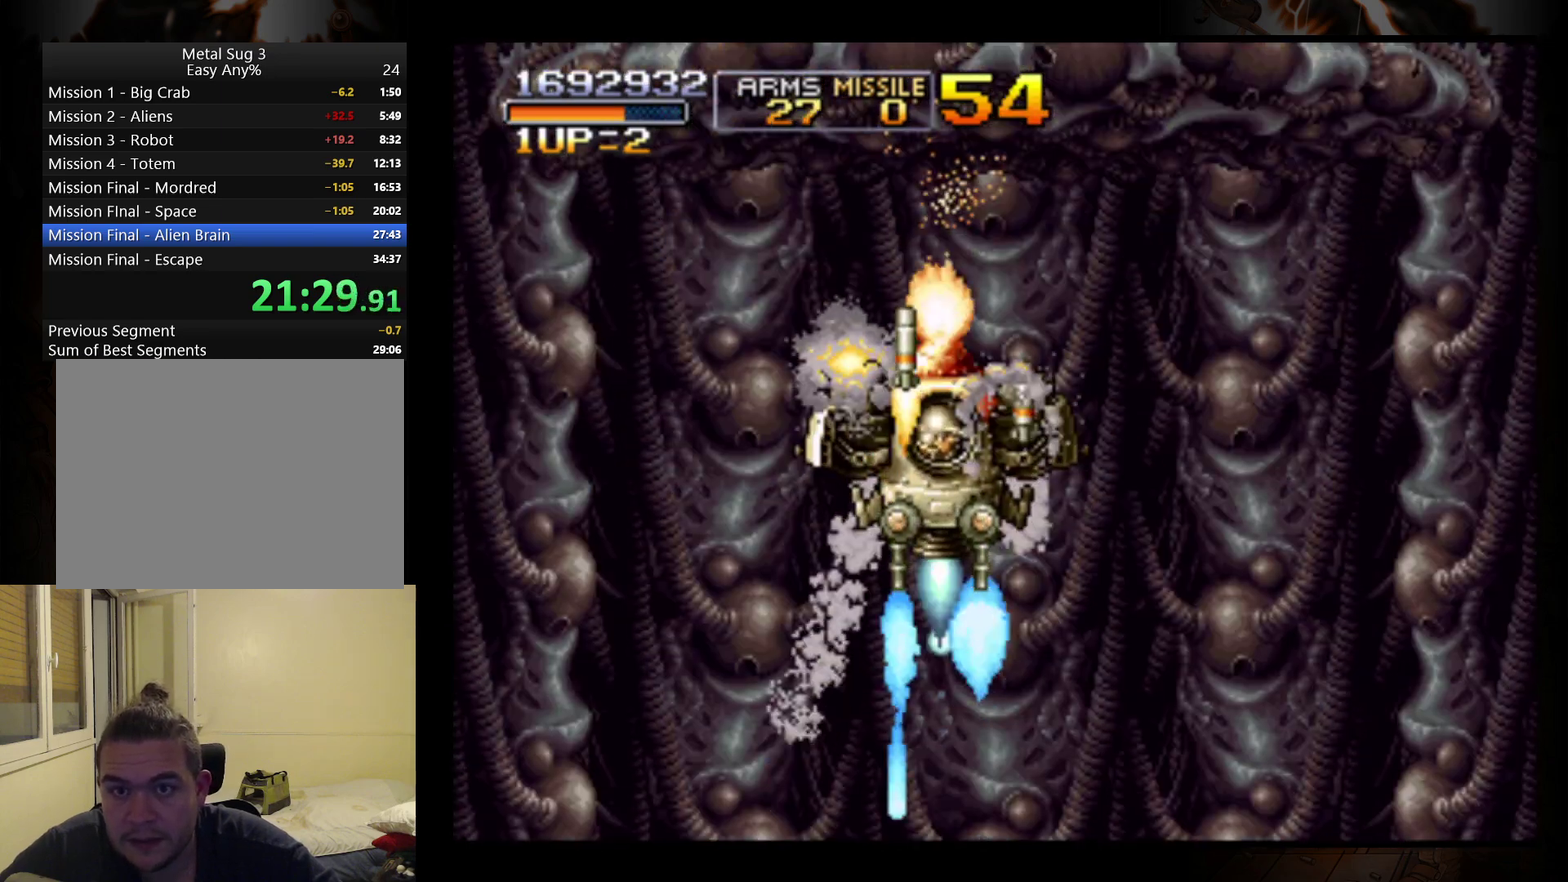
{"buttons": [], "left_stick": "center", "events": [[67, "left_stick", "center"], [167, "B", "up"], [233, "B", "down"], [333, "B", "up"], [400, "B", "down"], [500, "B", "up"]]}
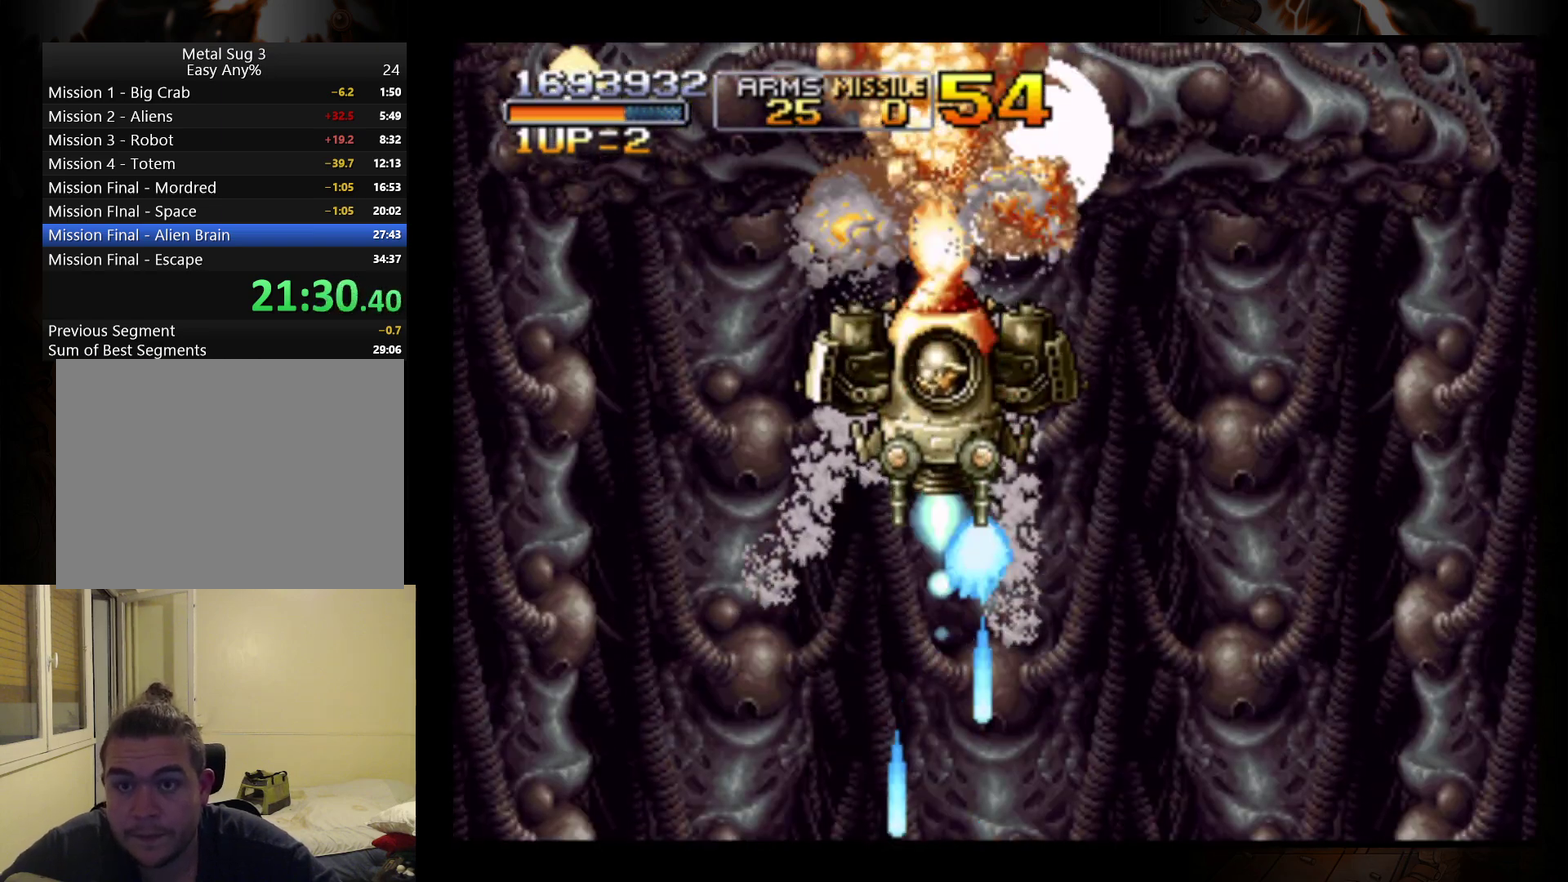
{"buttons": [], "left_stick": "center", "events": [[67, "B", "down"], [133, "B", "up"], [233, "B", "down"], [300, "B", "up"], [367, "B", "down"], [467, "B", "up"]]}
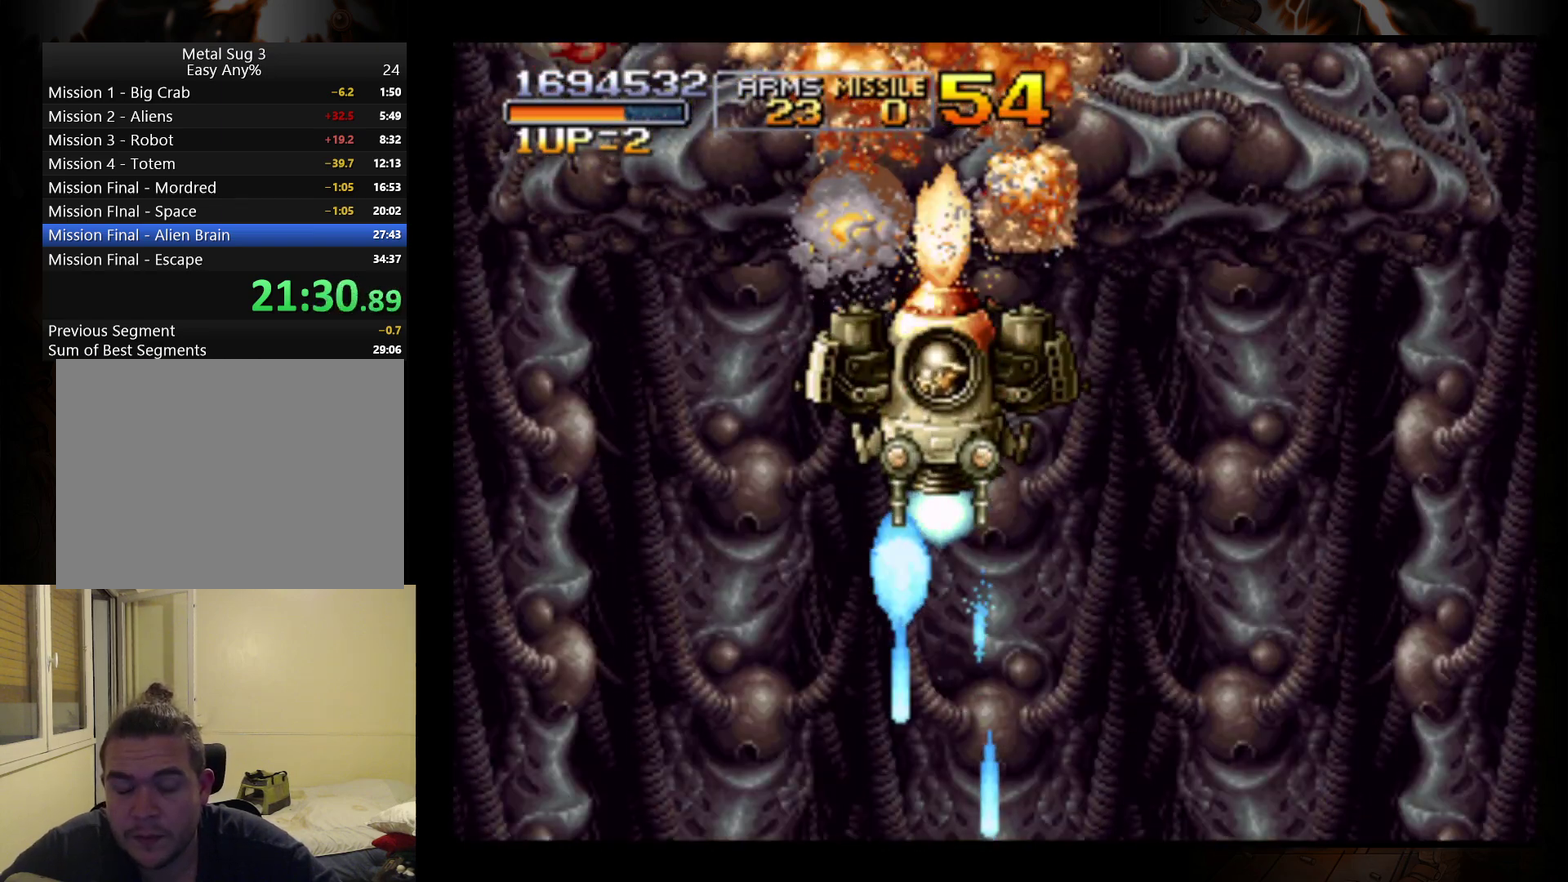
{"buttons": ["B"], "left_stick": "center", "events": [[33, "B", "down"], [233, "left_stick", "down"], [400, "left_stick", "center"], [433, "B", "up"], [500, "B", "down"]]}